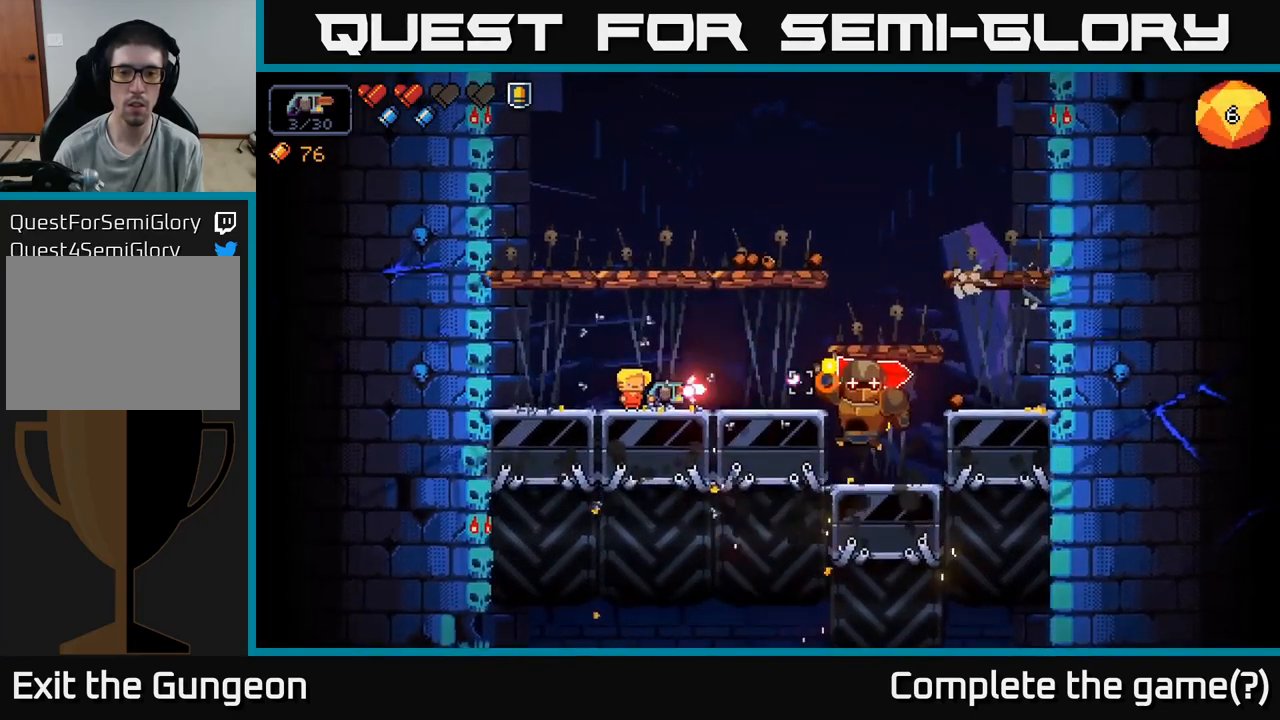
Gameplay with a controller (Xbox layout); each line is a JSON object with the inputs held at the frame after it. "events" lists button and stick changes between this image and that frame as [ms after this image, input, new state], when the widget could be followed in between.
{"buttons": ["A", "R2"], "left_stick": "up-left", "right_stick": "right", "events": [[200, "left_stick", "left"], [383, "A", "down"], [400, "left_stick", "up-left"]]}
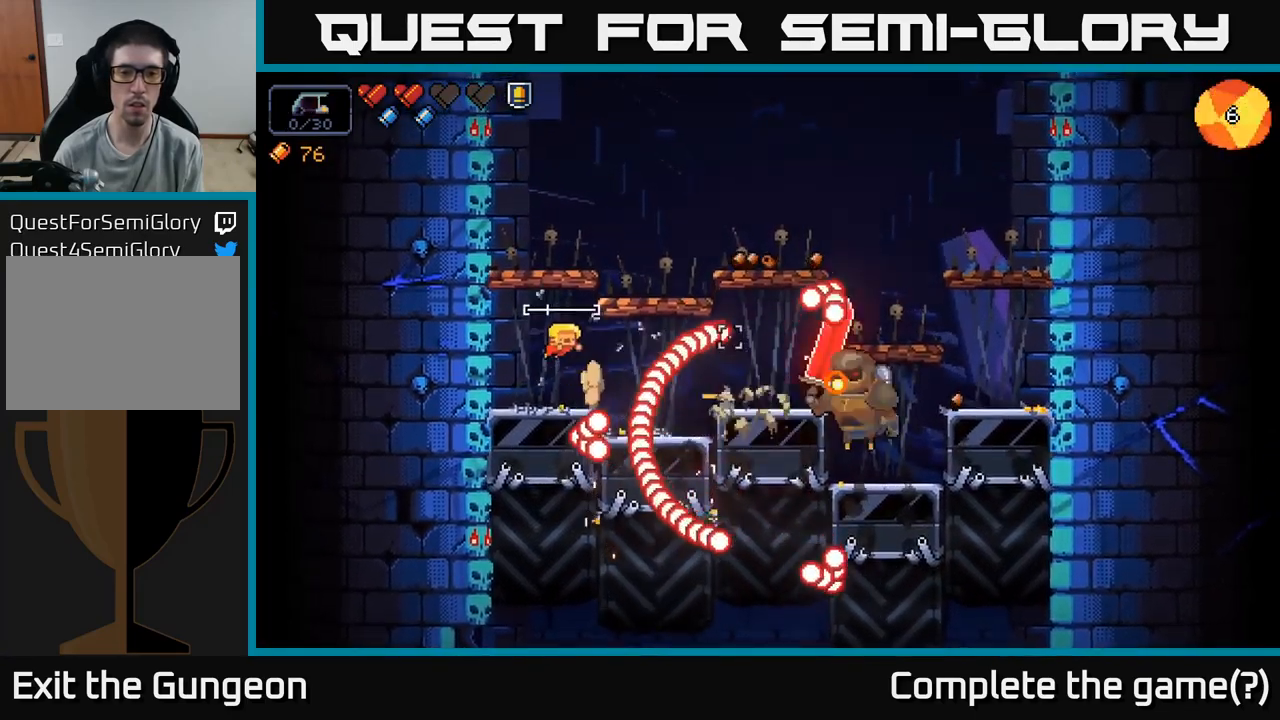
{"buttons": [], "left_stick": "right", "right_stick": "right", "events": [[33, "A", "up"], [67, "R2", "up"], [83, "left_stick", "right"], [100, "A", "down"], [133, "R2", "down"], [283, "A", "up"], [383, "R2", "up"]]}
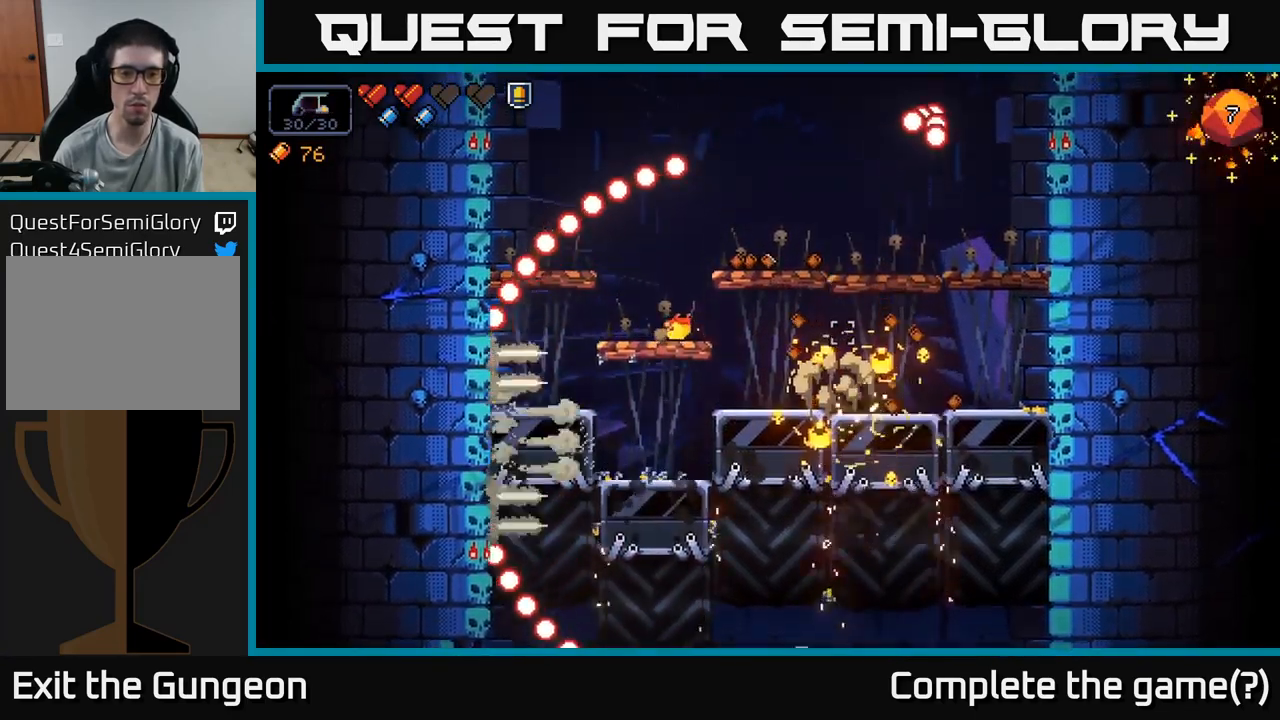
{"buttons": [], "left_stick": "right", "right_stick": "right", "events": [[50, "left_stick", "left"], [167, "left_stick", "center"], [367, "left_stick", "right"]]}
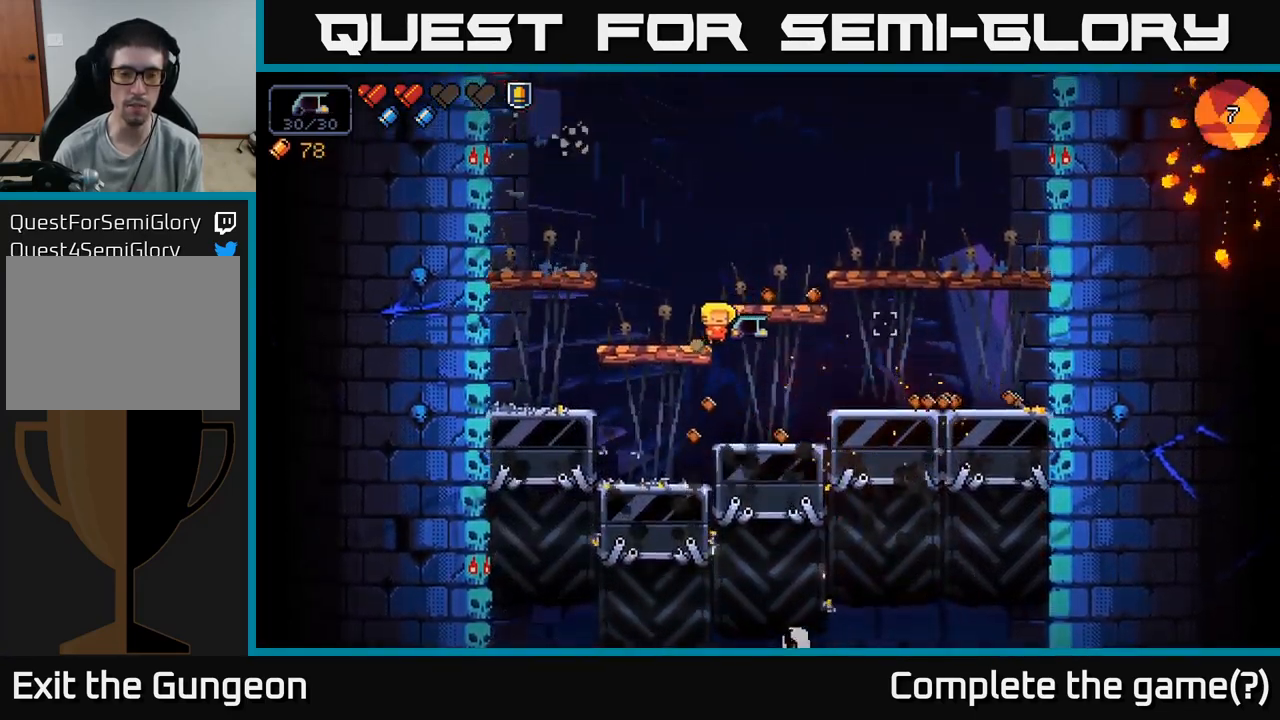
{"buttons": ["A"], "left_stick": "right", "right_stick": "left", "events": [[167, "right_stick", "up-left"], [350, "right_stick", "left"], [367, "A", "down"]]}
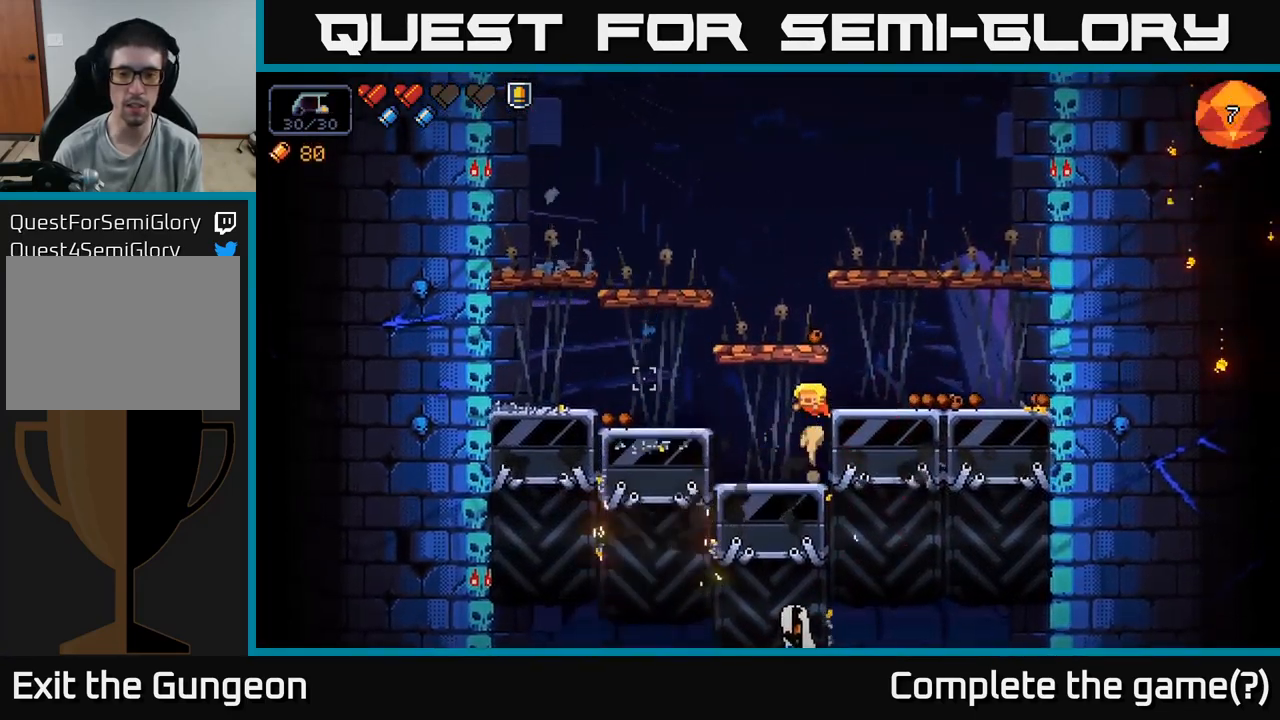
{"buttons": ["R2"], "left_stick": "center", "right_stick": "down-left", "events": [[17, "A", "up"], [67, "right_stick", "down-left"], [283, "R2", "down"], [350, "left_stick", "left"], [434, "left_stick", "center"]]}
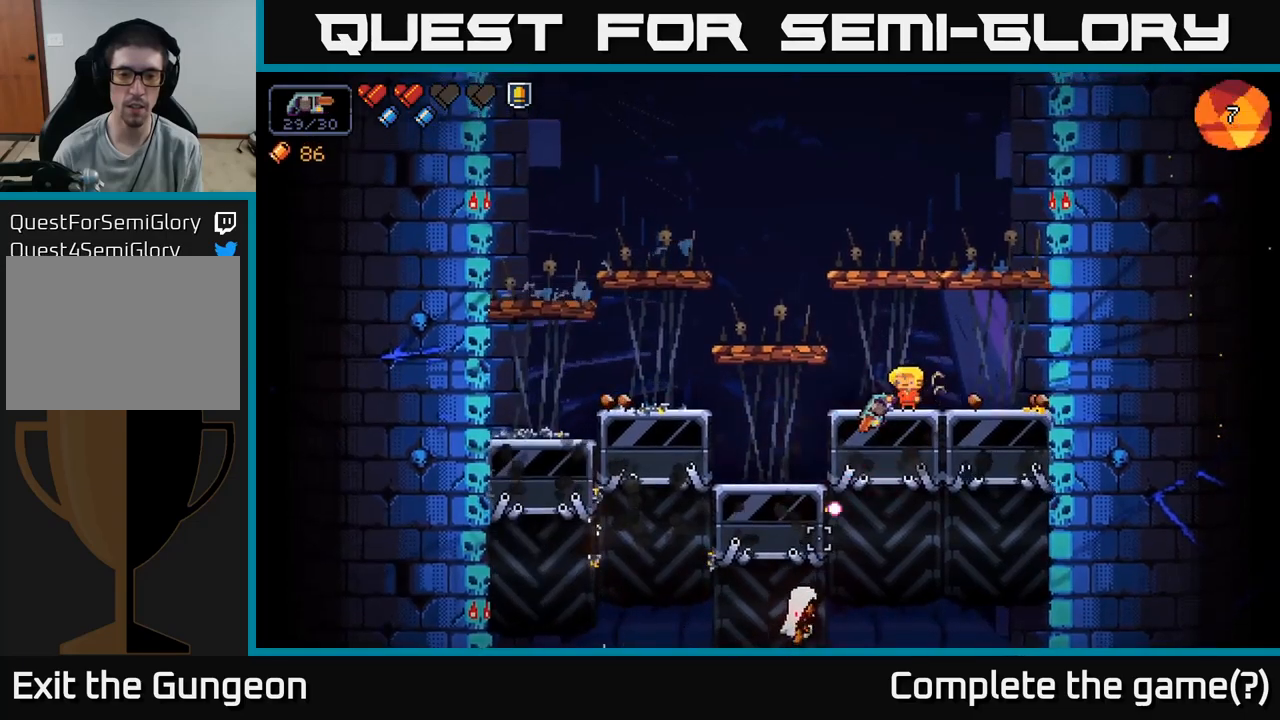
{"buttons": ["R2"], "left_stick": "center", "right_stick": "down-left", "events": []}
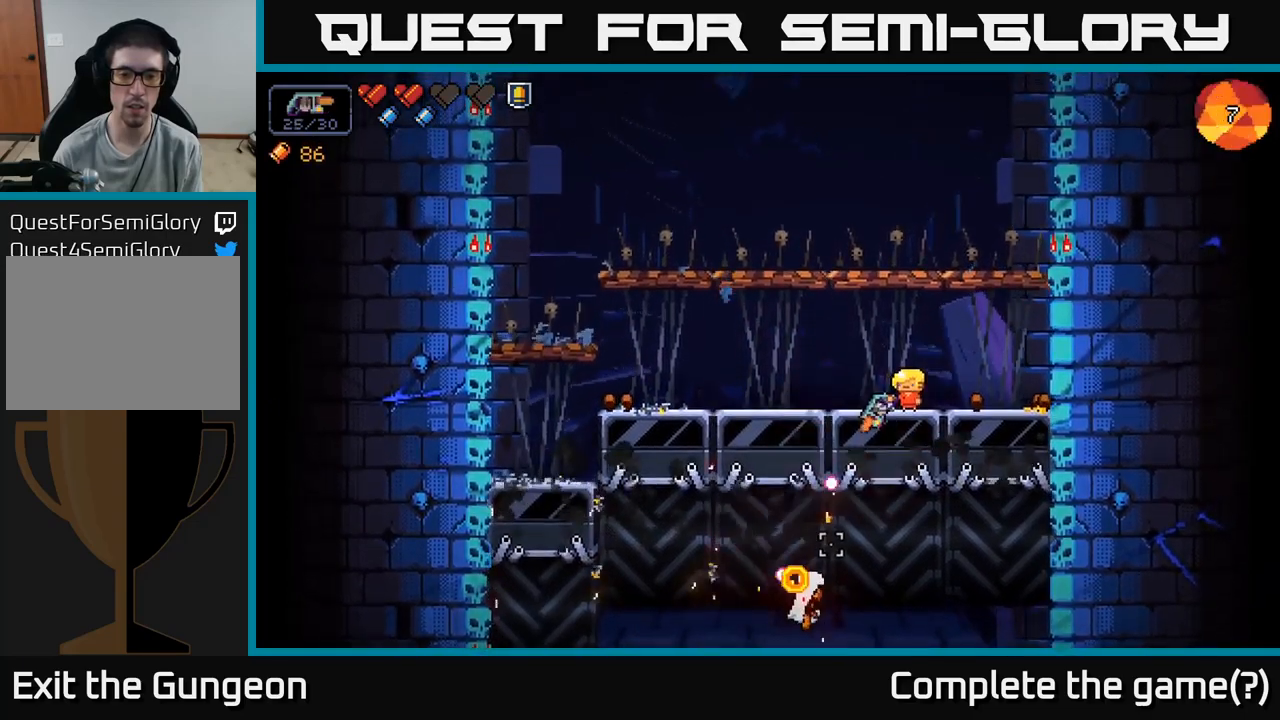
{"buttons": ["R2"], "left_stick": "center", "right_stick": "down-left", "events": []}
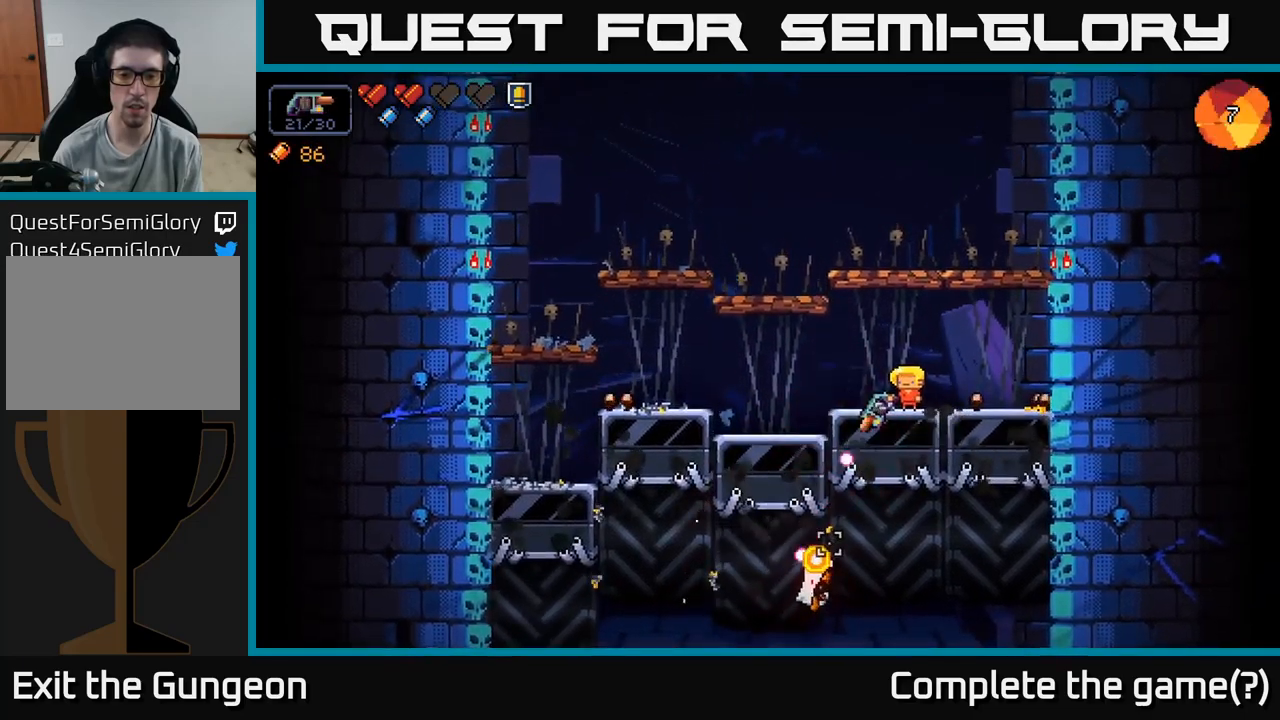
{"buttons": ["R2"], "left_stick": "center", "right_stick": "down-left", "events": []}
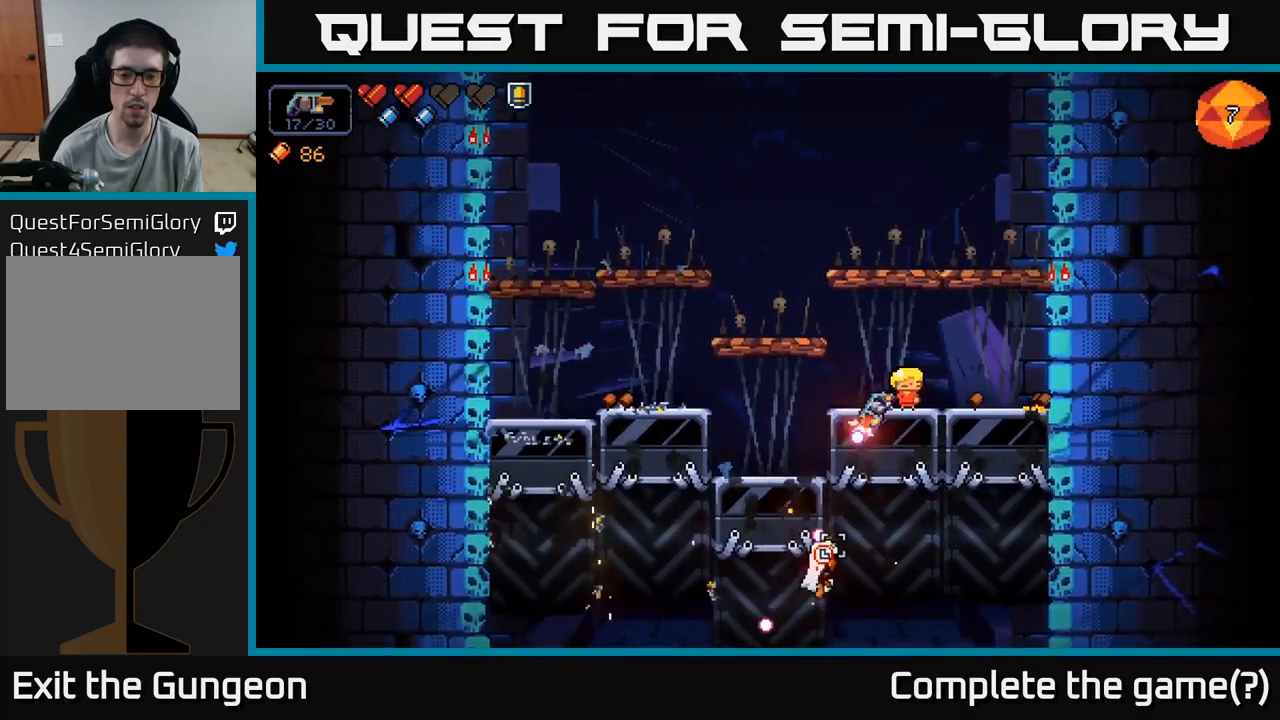
{"buttons": [], "left_stick": "right", "right_stick": "down-left", "events": [[384, "R2", "up"], [450, "left_stick", "right"]]}
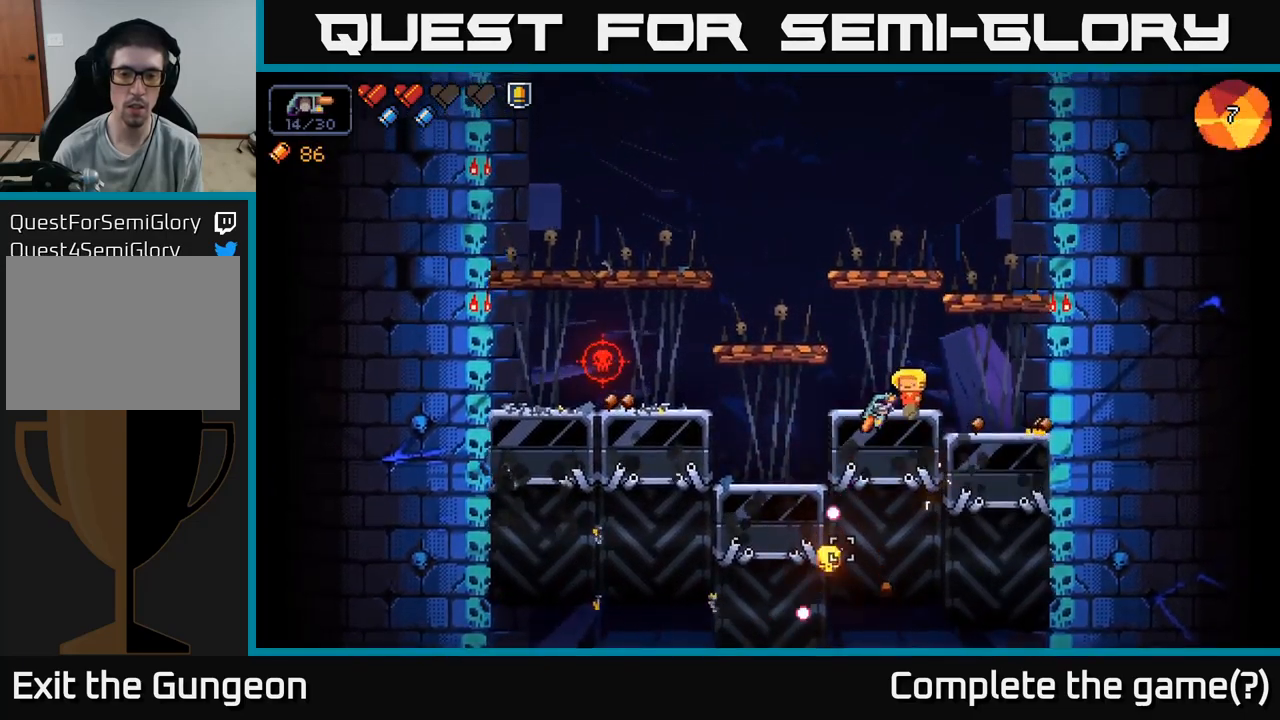
{"buttons": [], "left_stick": "center", "right_stick": "left", "events": [[150, "right_stick", "left"], [300, "left_stick", "left"], [484, "left_stick", "center"]]}
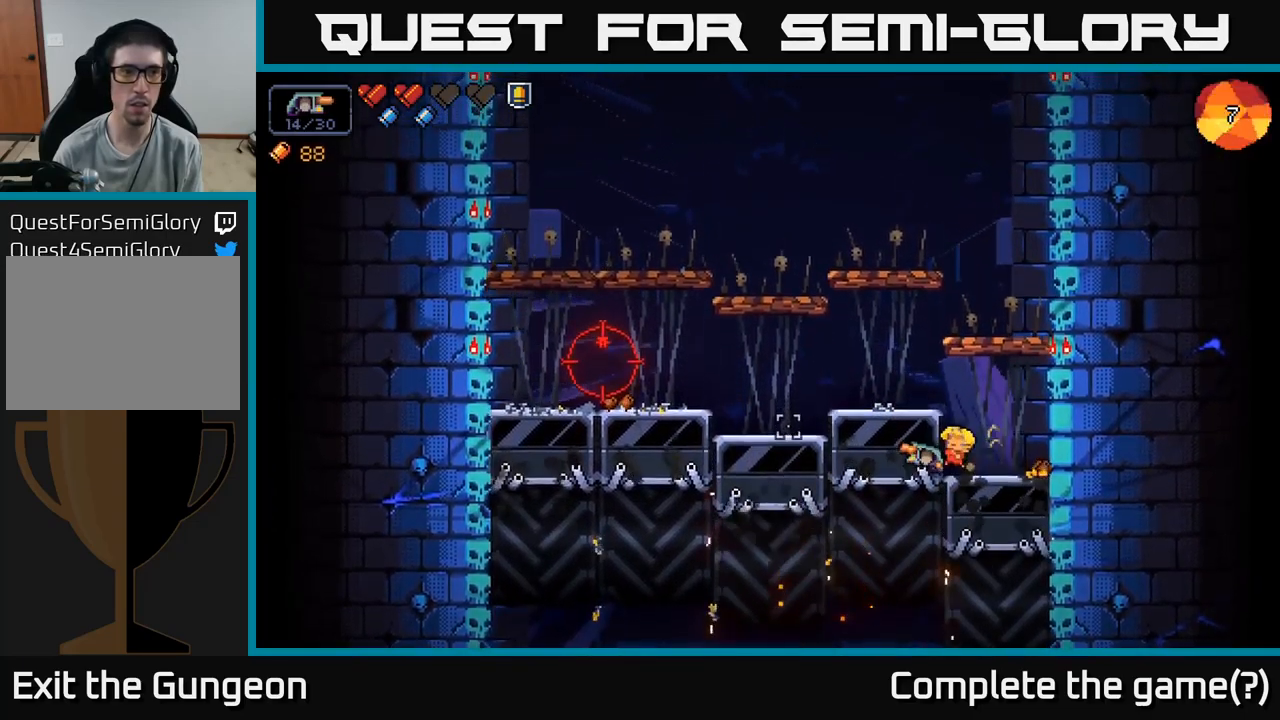
{"buttons": ["R2"], "left_stick": "left", "right_stick": "left", "events": [[67, "A", "down"], [117, "left_stick", "left"], [217, "A", "up"], [467, "R2", "down"]]}
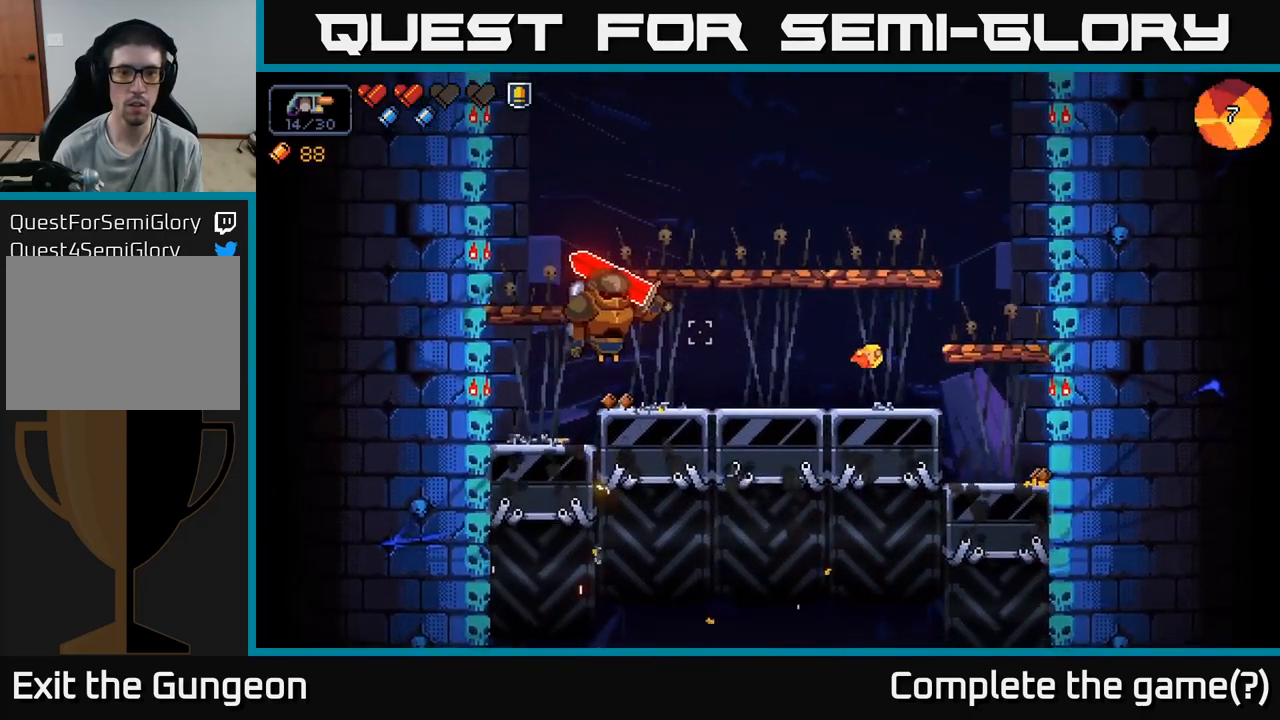
{"buttons": ["R2"], "left_stick": "center", "right_stick": "left", "events": [[50, "left_stick", "center"]]}
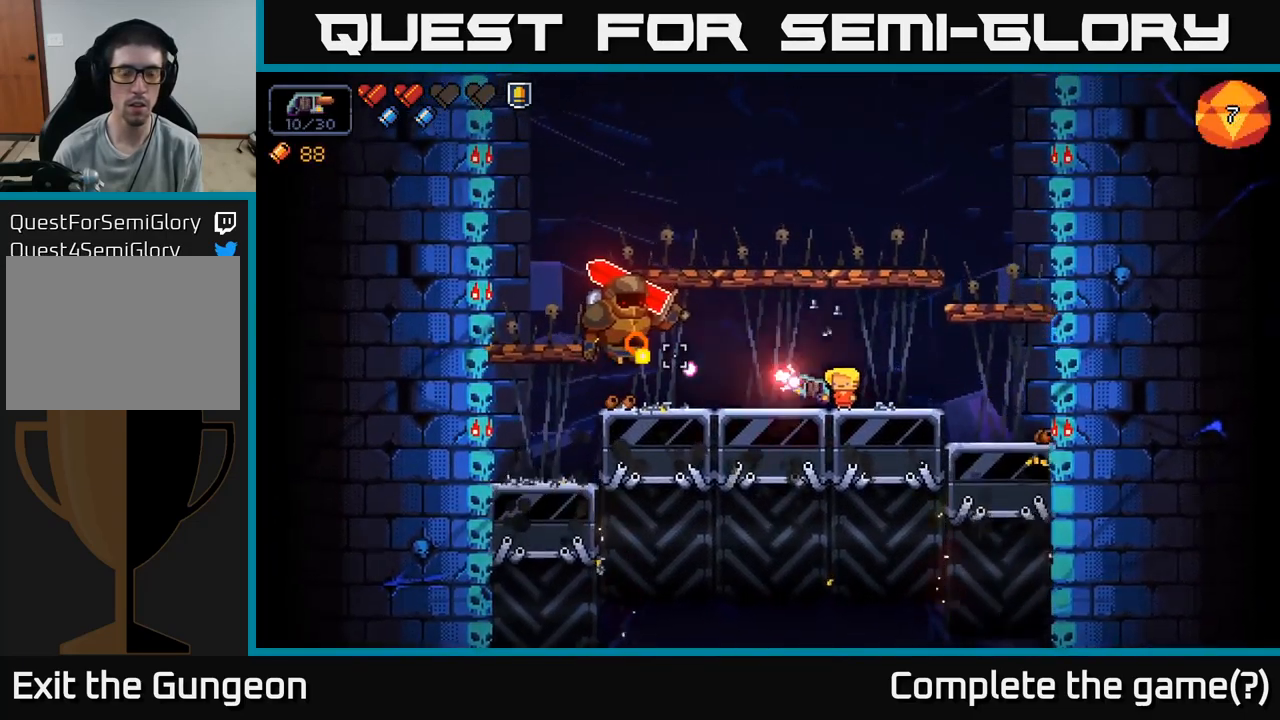
{"buttons": ["R2"], "left_stick": "center", "right_stick": "left", "events": []}
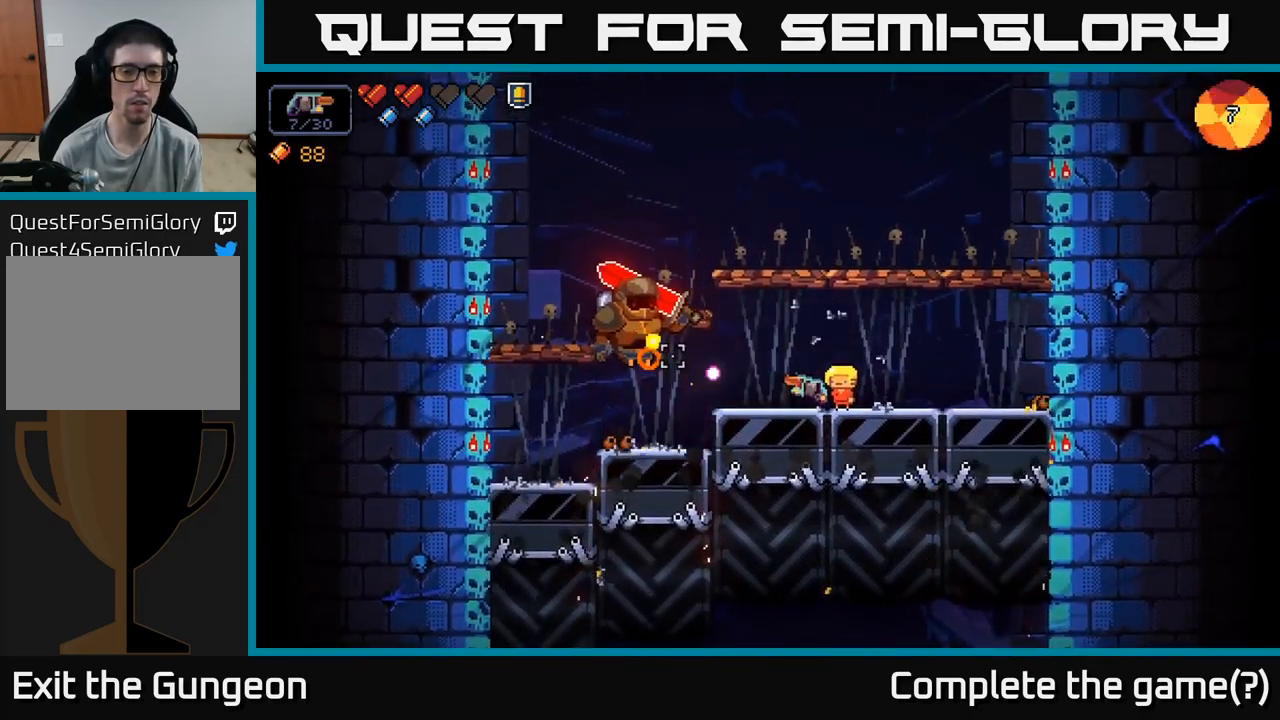
{"buttons": ["R2"], "left_stick": "center", "right_stick": "left", "events": []}
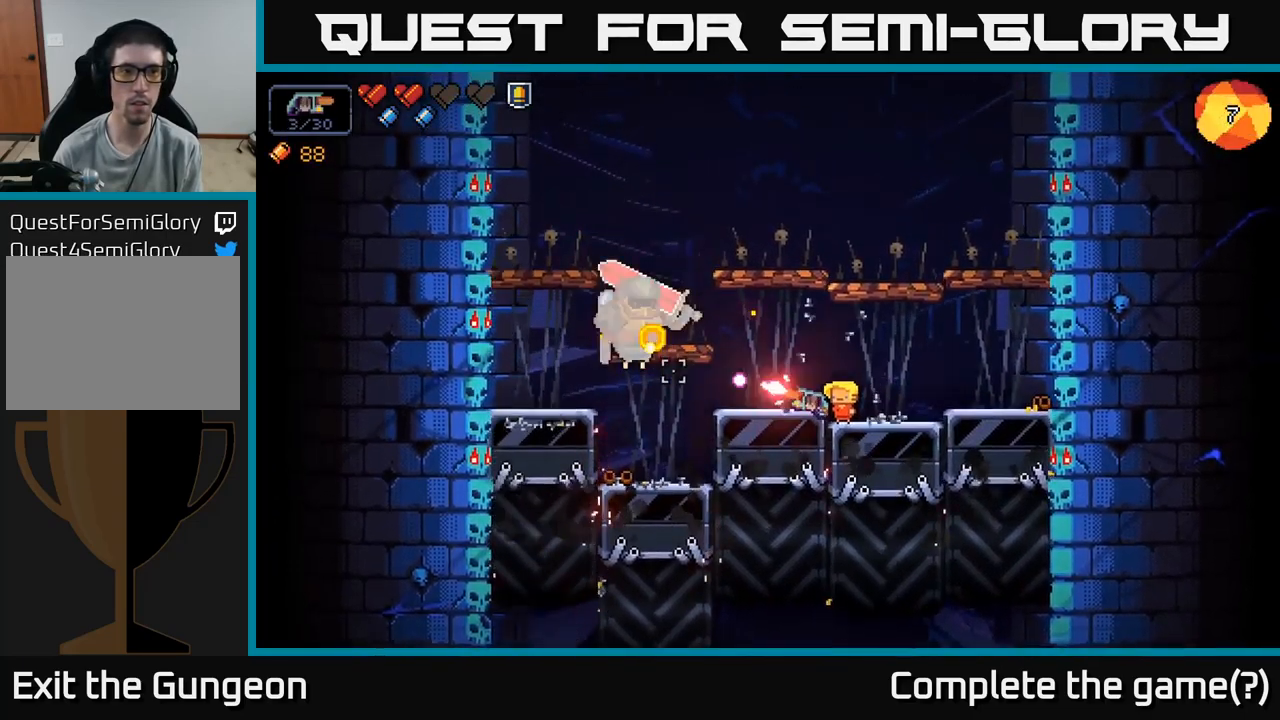
{"buttons": ["R2"], "left_stick": "center", "right_stick": "left", "events": []}
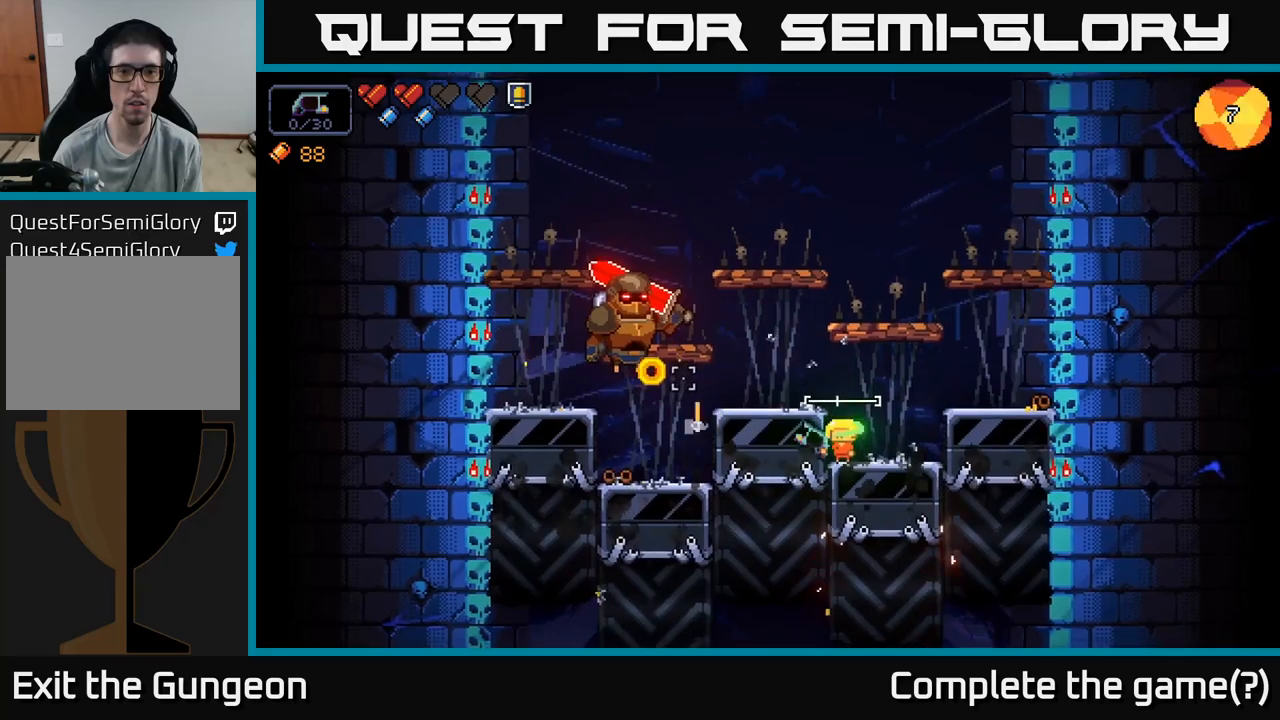
{"buttons": ["R2"], "left_stick": "right", "right_stick": "left", "events": [[67, "left_stick", "right"], [300, "A", "down"], [433, "A", "up"]]}
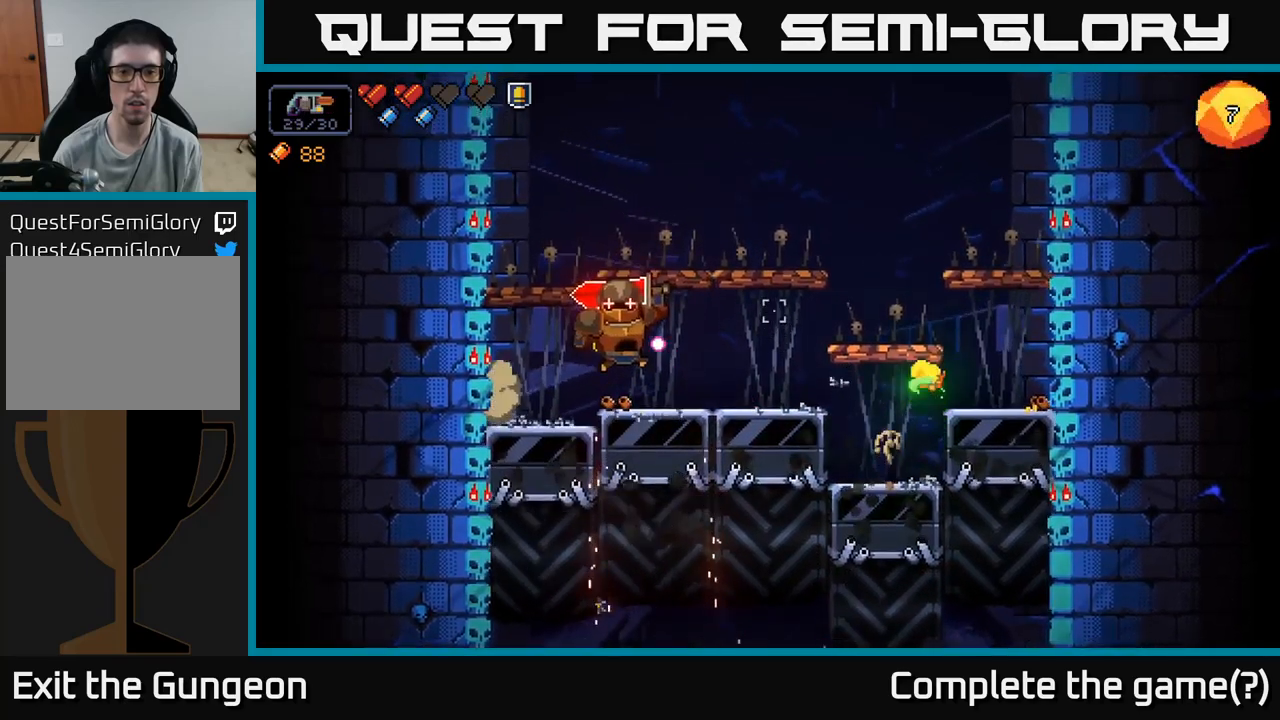
{"buttons": ["R2"], "left_stick": "center", "right_stick": "left", "events": [[383, "left_stick", "center"]]}
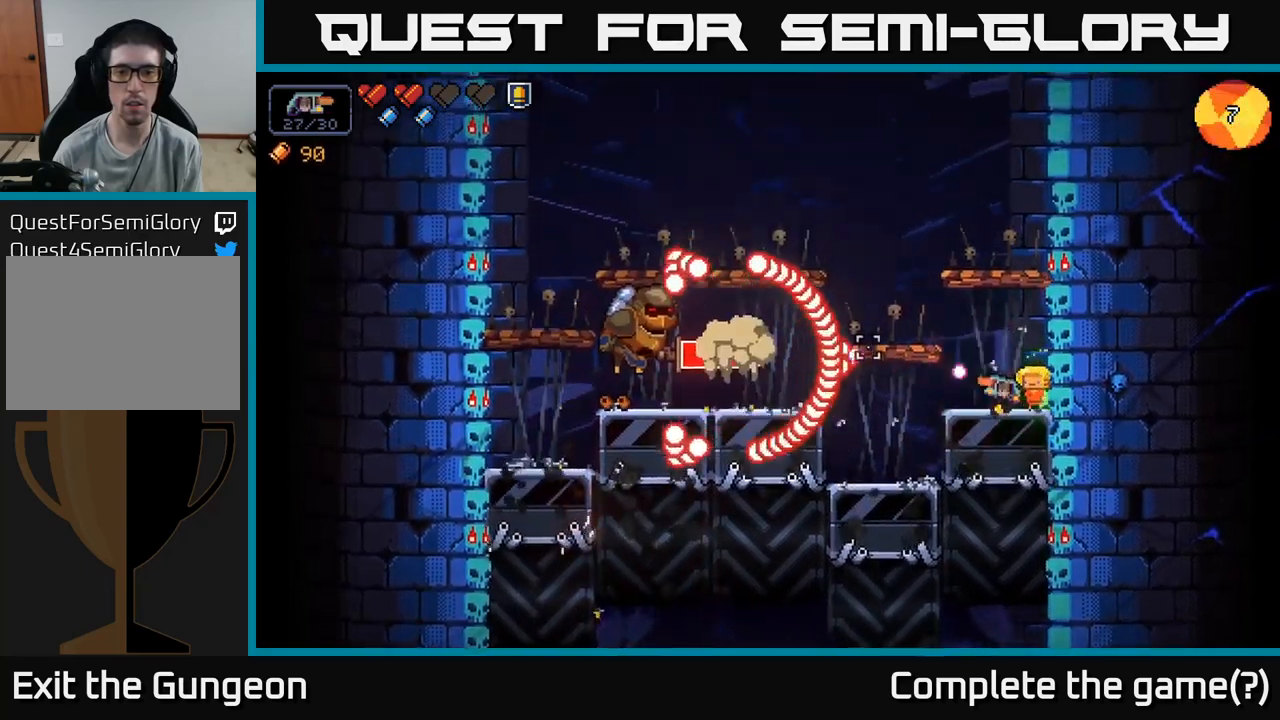
{"buttons": ["R2"], "left_stick": "left", "right_stick": "left", "events": [[117, "left_stick", "left"], [150, "A", "down"], [250, "A", "up"], [317, "A", "down"], [417, "A", "up"]]}
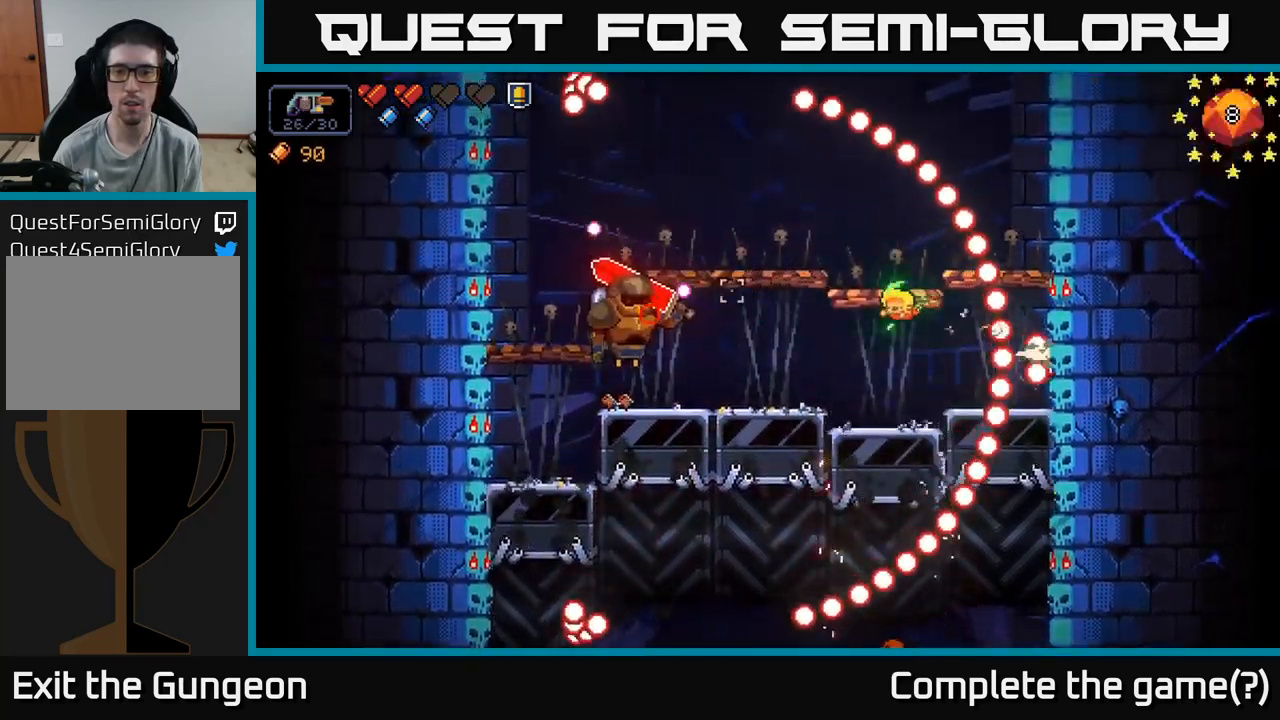
{"buttons": ["R2"], "left_stick": "center", "right_stick": "left", "events": [[400, "left_stick", "center"]]}
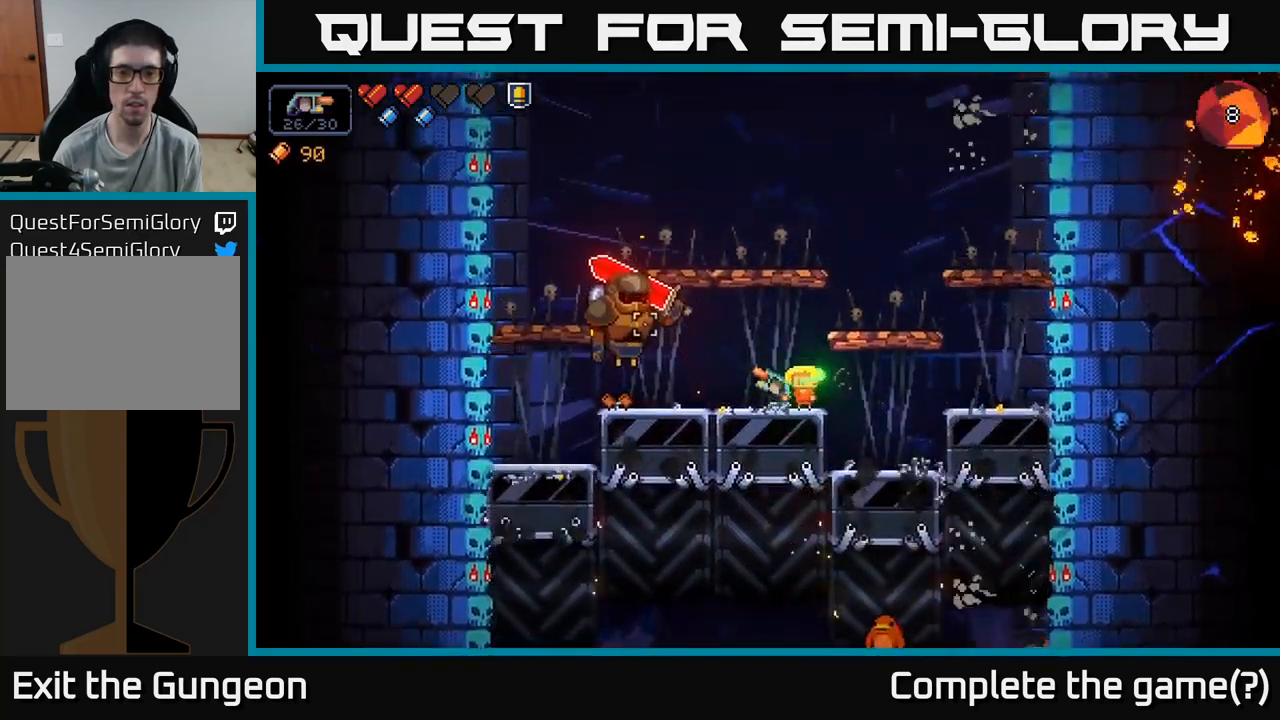
{"buttons": ["R2"], "left_stick": "center", "right_stick": "up-left", "events": [[100, "left_stick", "left"], [233, "right_stick", "up-left"], [250, "left_stick", "center"]]}
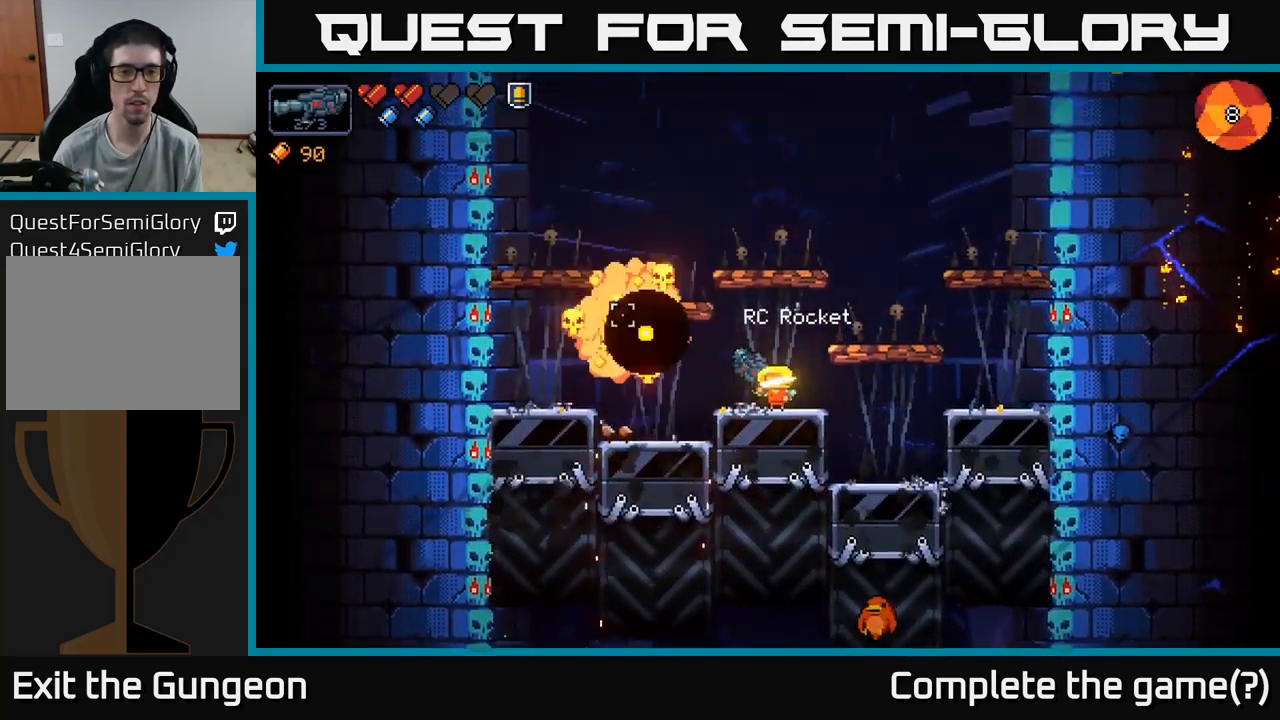
{"buttons": [], "left_stick": "left", "right_stick": "up", "events": [[267, "R2", "up"], [483, "left_stick", "left"], [483, "right_stick", "up"]]}
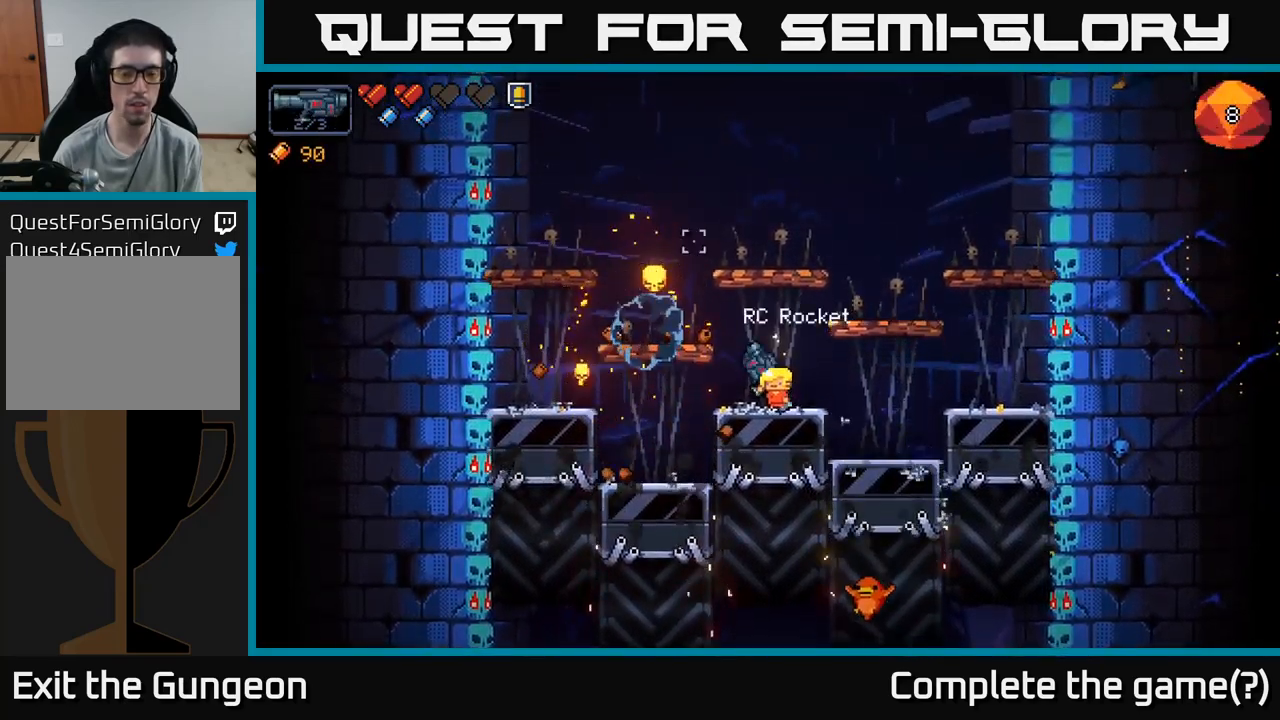
{"buttons": ["R2"], "left_stick": "center", "right_stick": "down-right", "events": [[17, "right_stick", "up-right"], [200, "left_stick", "center"], [200, "right_stick", "down-right"], [400, "R2", "down"]]}
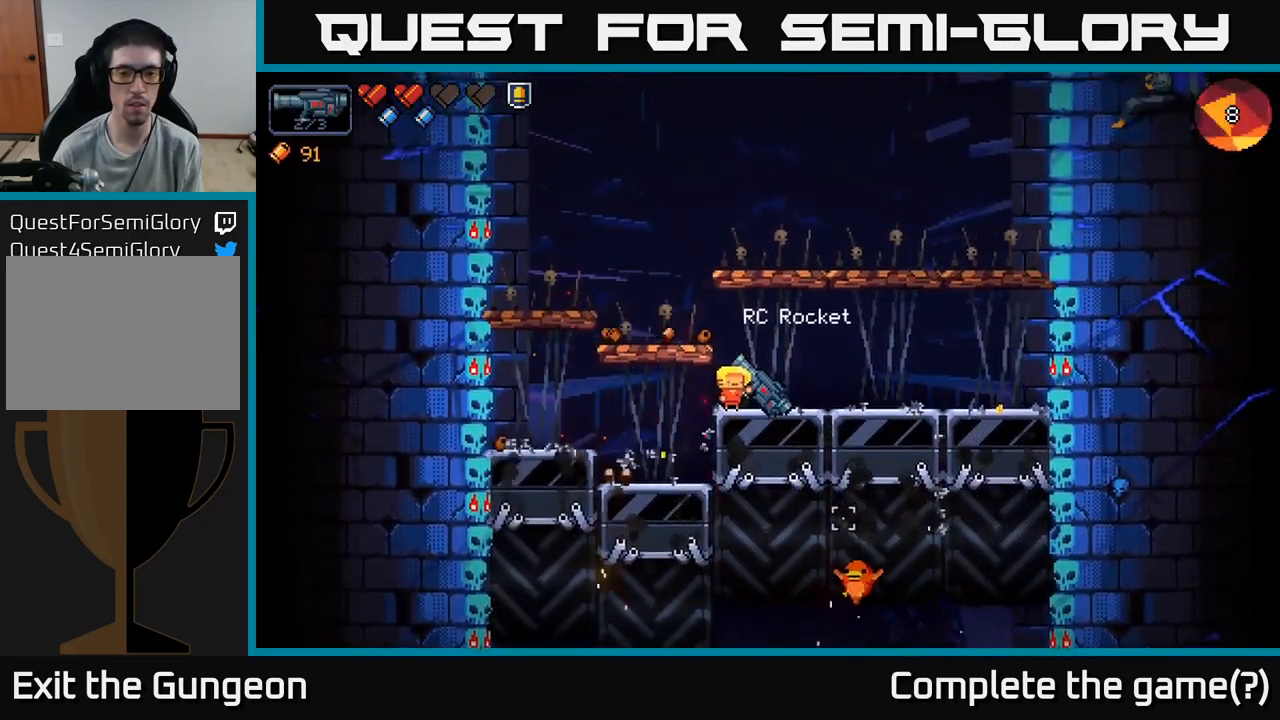
{"buttons": [], "left_stick": "center", "right_stick": "down-right", "events": [[467, "R2", "up"]]}
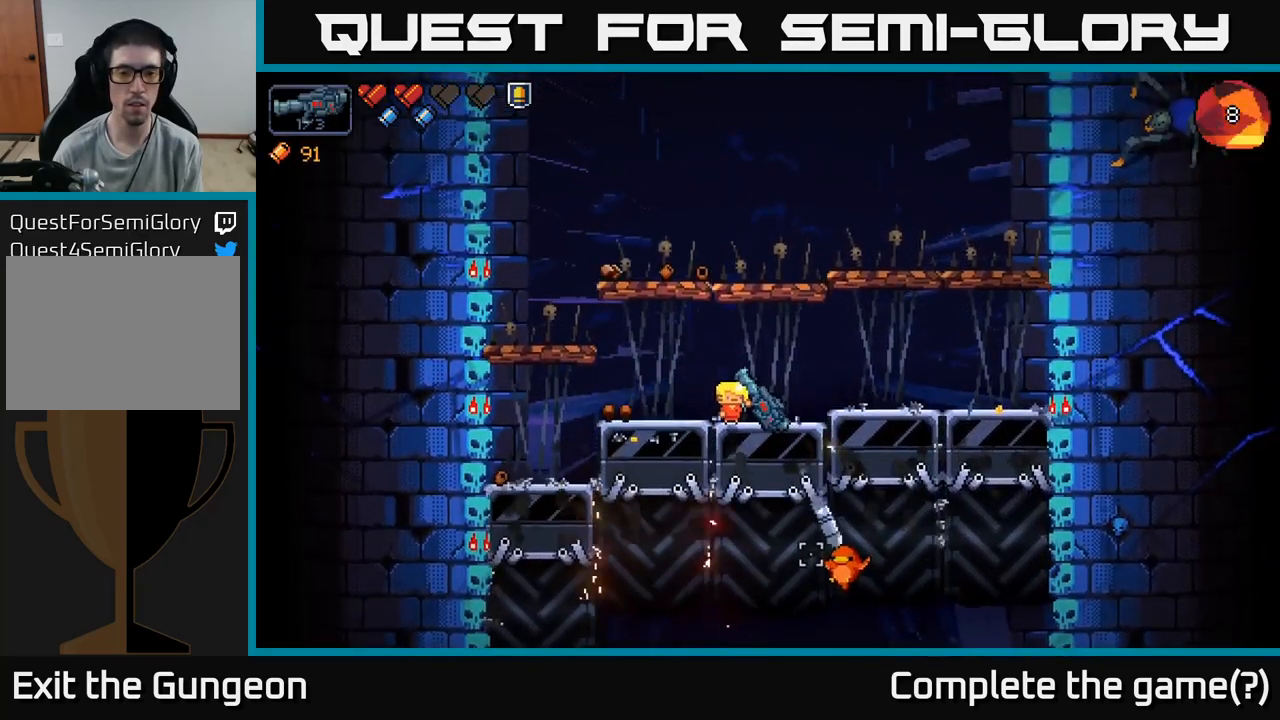
{"buttons": ["A"], "left_stick": "right", "right_stick": "right", "events": [[300, "right_stick", "right"], [367, "A", "down"], [367, "left_stick", "right"]]}
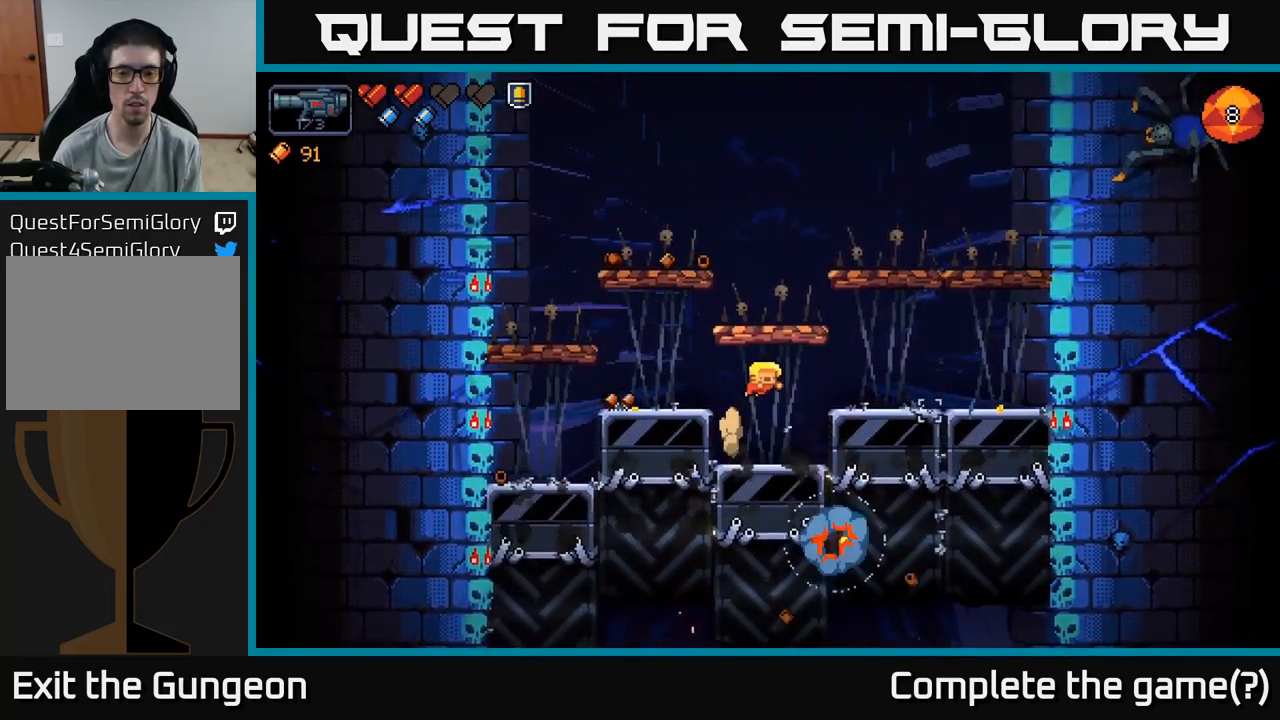
{"buttons": [], "left_stick": "right", "right_stick": "up-left", "events": [[33, "A", "up"], [117, "right_stick", "down"], [217, "right_stick", "left"], [300, "right_stick", "up-left"]]}
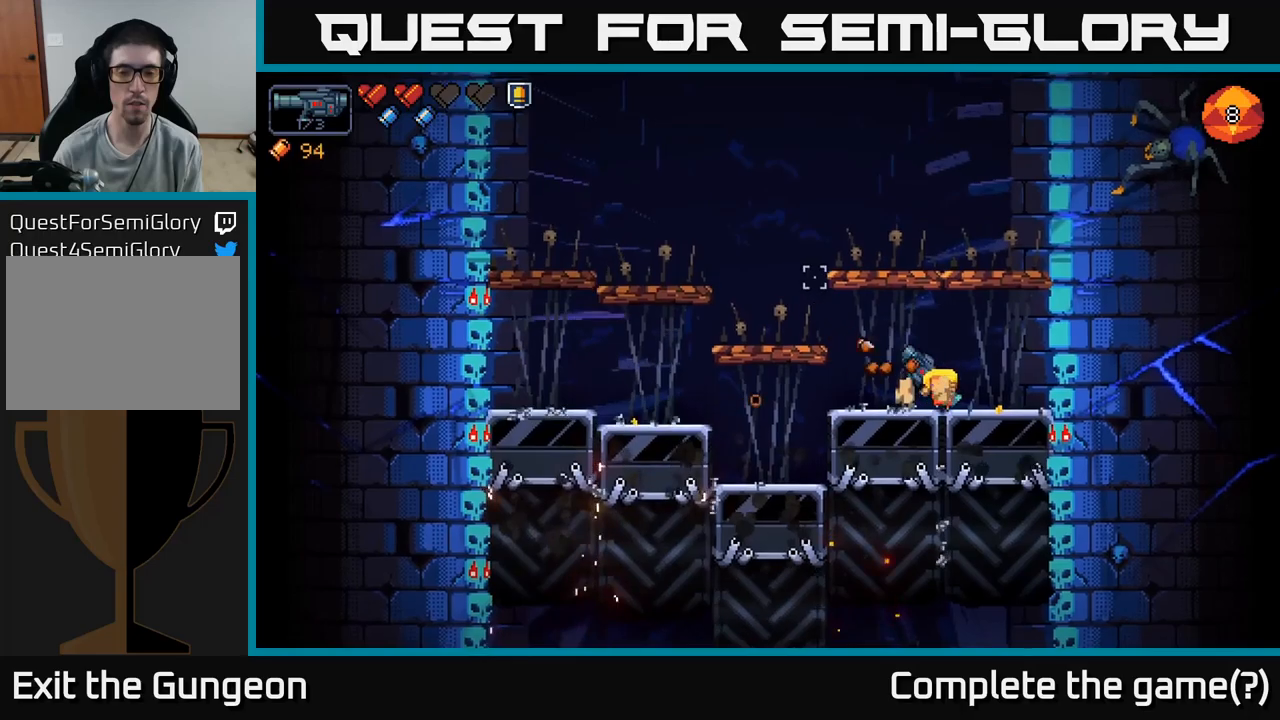
{"buttons": [], "left_stick": "center", "right_stick": "up-left", "events": [[33, "left_stick", "center"]]}
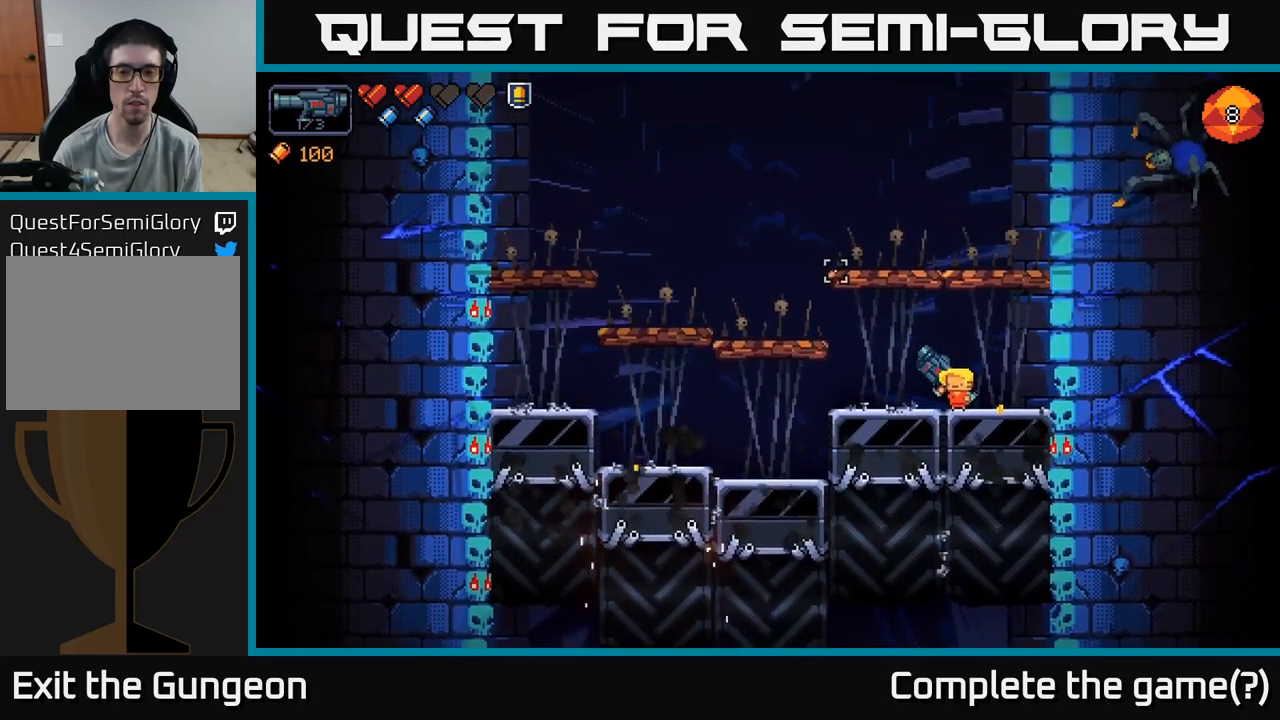
{"buttons": [], "left_stick": "center", "right_stick": "up-left", "events": [[50, "left_stick", "left"], [417, "left_stick", "center"]]}
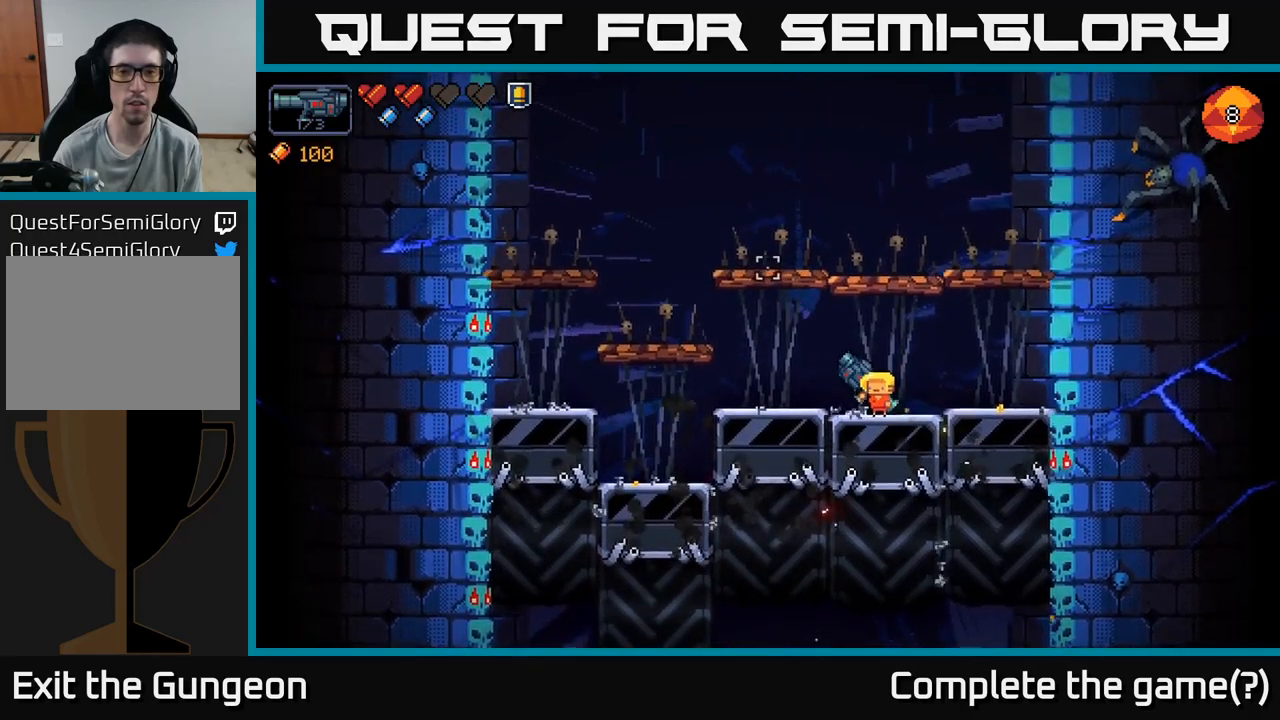
{"buttons": [], "left_stick": "center", "right_stick": "up", "events": [[83, "left_stick", "right"], [333, "left_stick", "center"], [433, "right_stick", "up"]]}
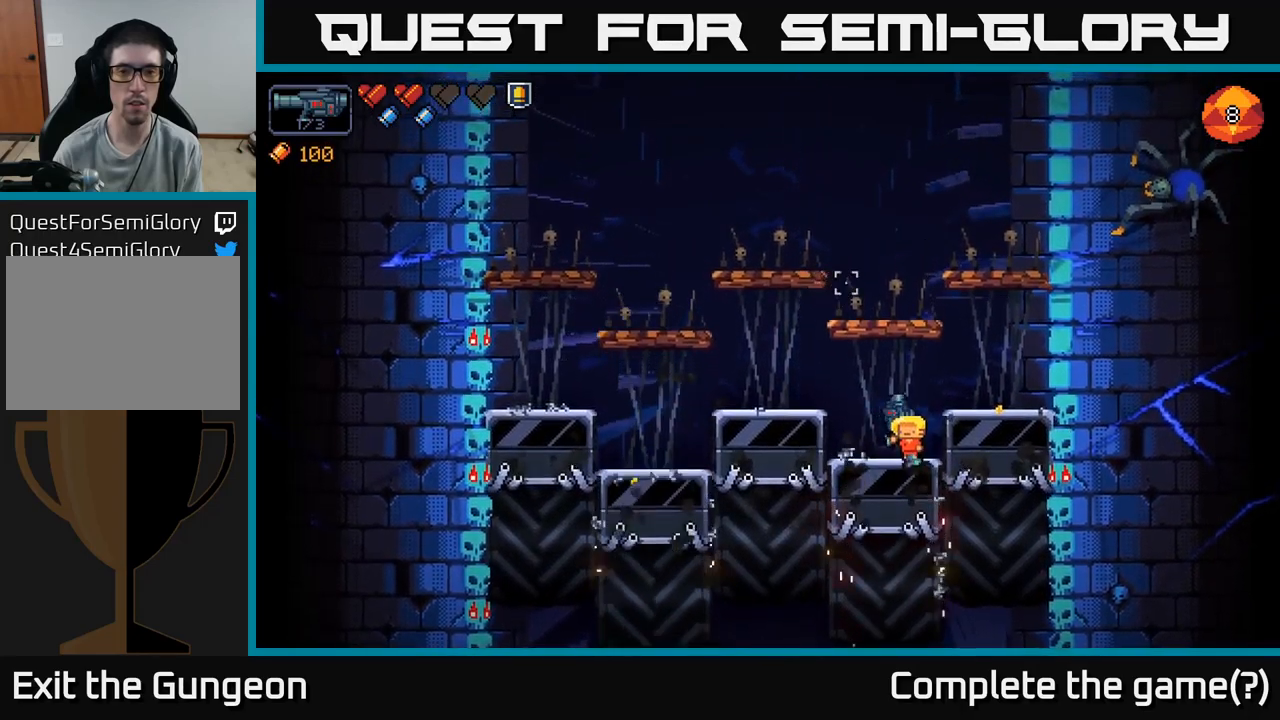
{"buttons": ["A"], "left_stick": "left", "right_stick": "up", "events": [[367, "A", "down"], [450, "left_stick", "left"]]}
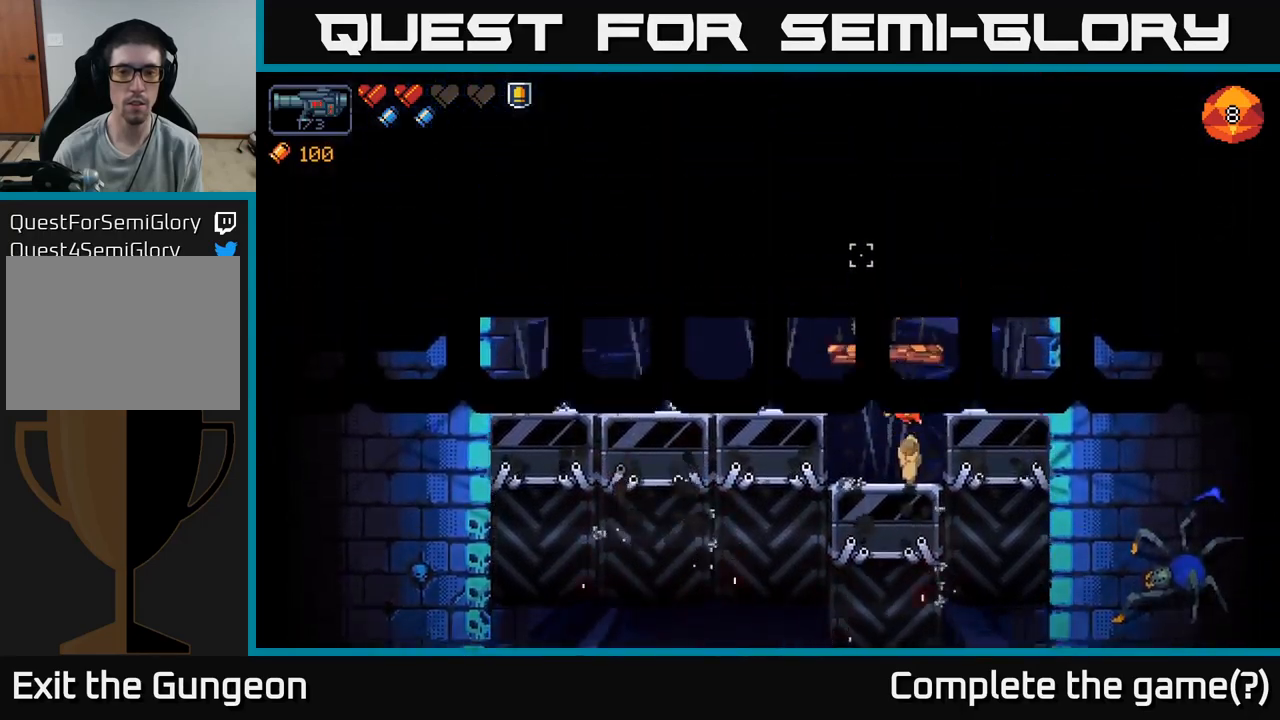
{"buttons": [], "left_stick": "left", "right_stick": "up", "events": [[83, "A", "up"]]}